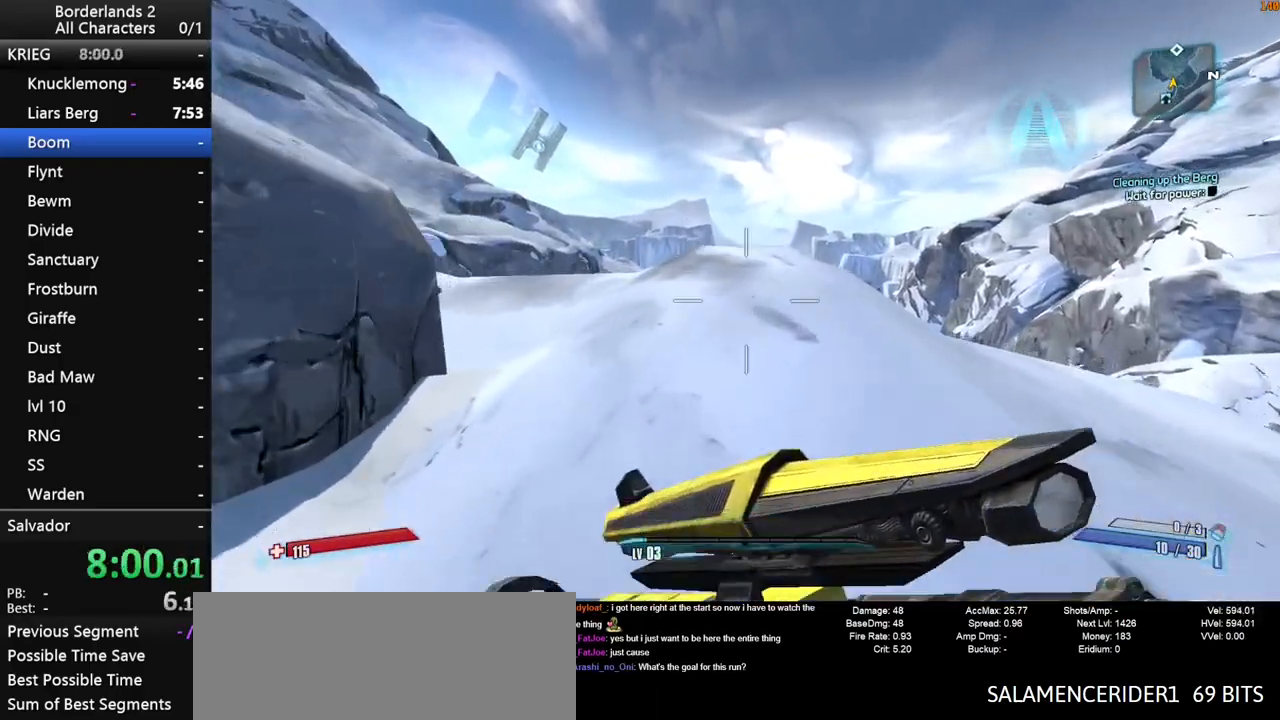
Gameplay with keyboard and mouse; each line is a JSON object with the keys and mouse buttons held at the frame after it. "events" lists presses ("down") and releases ("up") of "1", "2", "3", "4", "a", "b", "c", "ctrl", "d", "down", "e", "end", "escape", "f", "g", "left", "q", "r", "return", "right", "s", "shift", "space", "t", "up", "v", "w", "x", "y", "z", "mouse_left", "mouse_middle", "mouse_right", "mouse_wheel_up" and "mouse_wheel_down" between this image and that frame as [ms after this image, input, new state], when the widget could be followed in between. "mouse_left", "mouse_middle", "mouse_right", "mouse_wheel_up", "mouse_wheel_down" = the "left", "middle", "right", "wheel_up", "wheel_down" buttons of the "mouse" list. No other keys are recorded. "mouse_move" is the direction in which the mouse moves at that frame (one of eight, or "still"), when it could be read. Not read: tab.
{"keys": ["w"], "mouse": [], "mouse_move": "still", "events": [[133, "space", "up"]]}
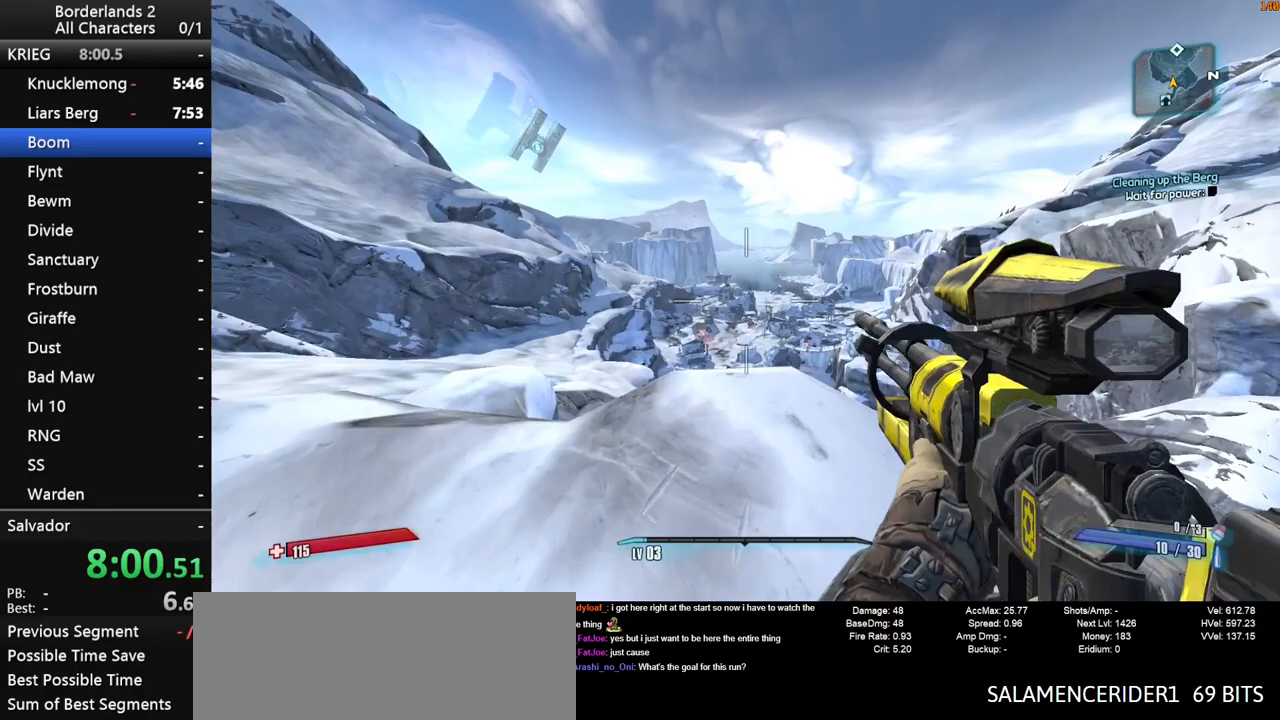
{"keys": ["w"], "mouse": [], "mouse_move": "still", "events": []}
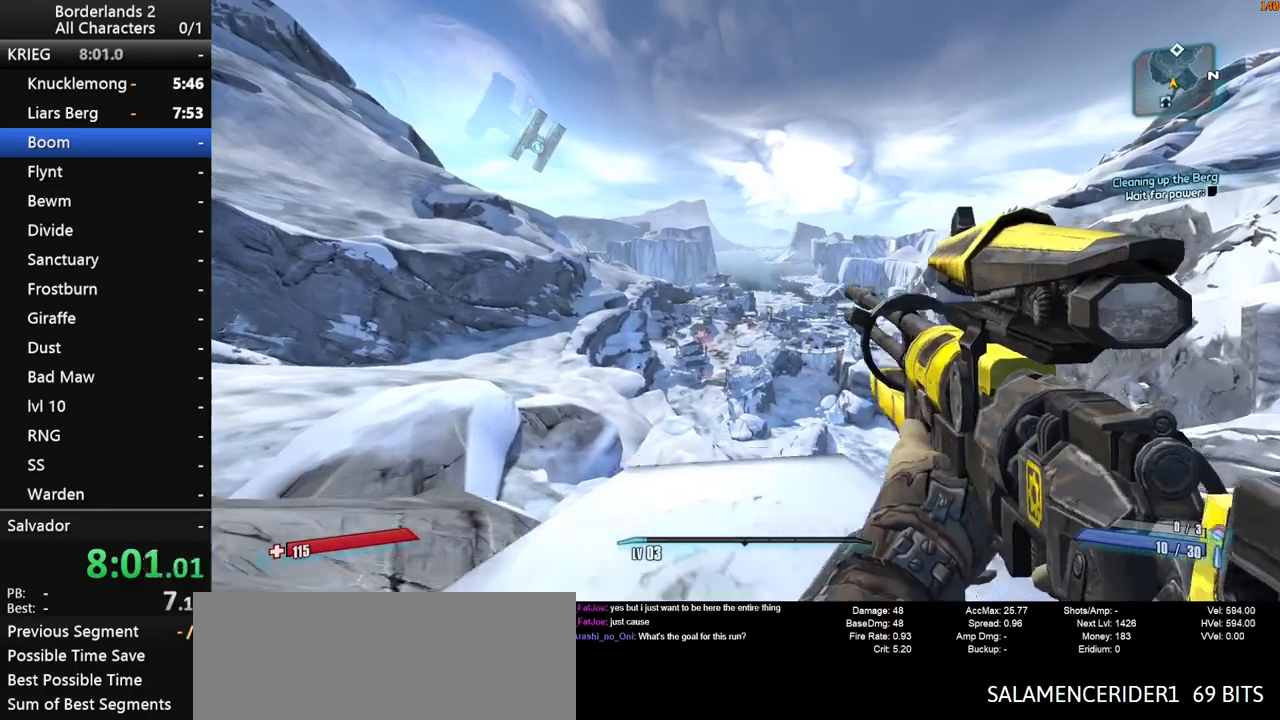
{"keys": ["w"], "mouse": [], "mouse_move": "still", "events": [[33, "d", "down"], [117, "d", "up"], [367, "space", "down"], [500, "space", "up"]]}
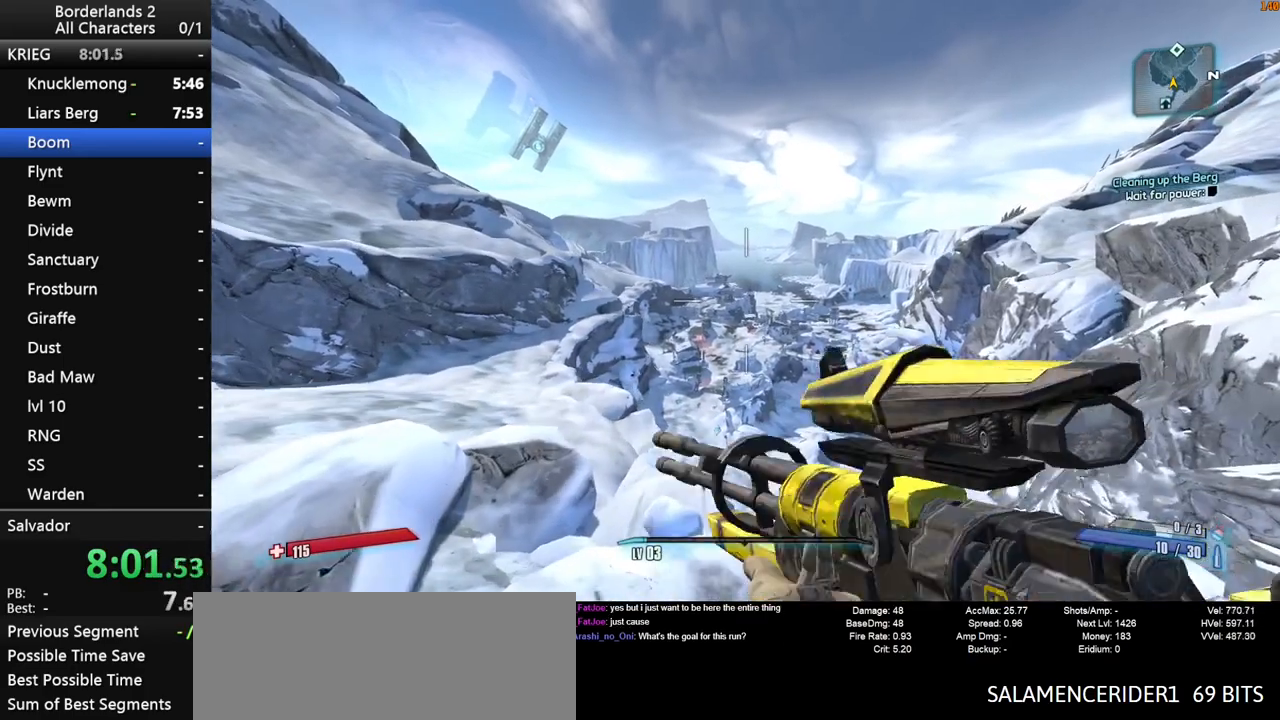
{"keys": ["w"], "mouse": [], "mouse_move": "still", "events": []}
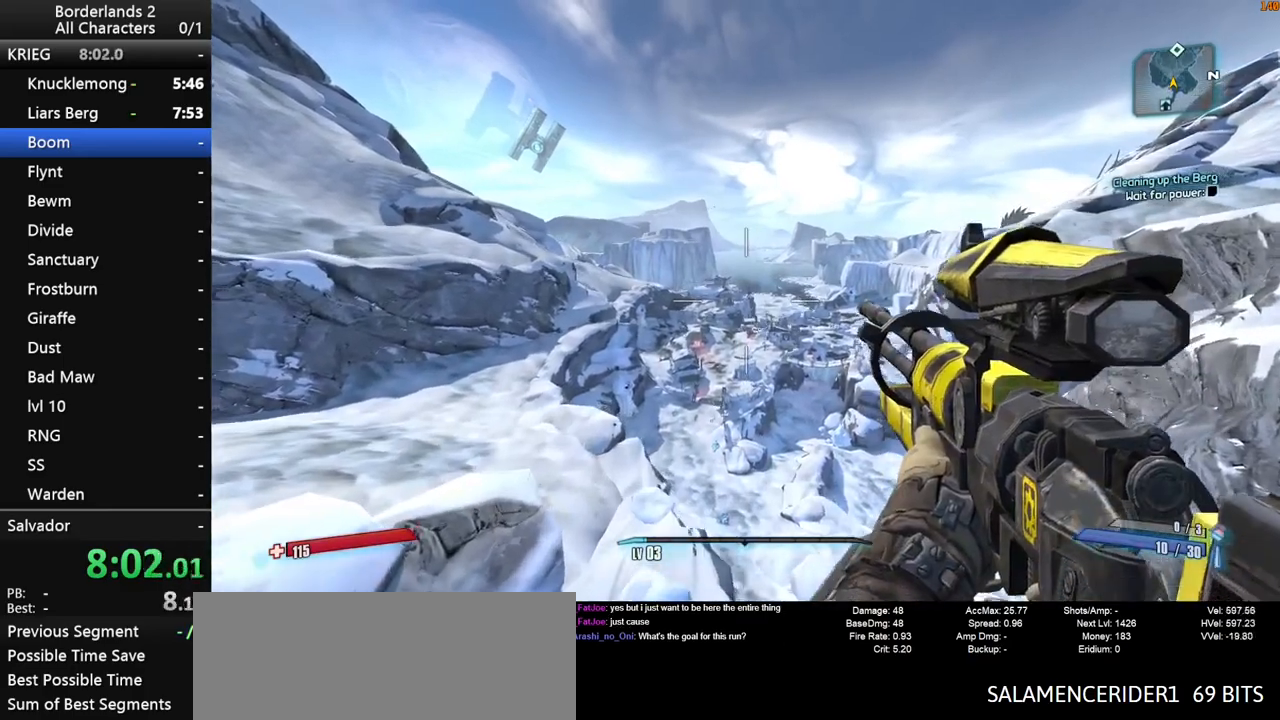
{"keys": ["w"], "mouse": [], "mouse_move": "still", "events": []}
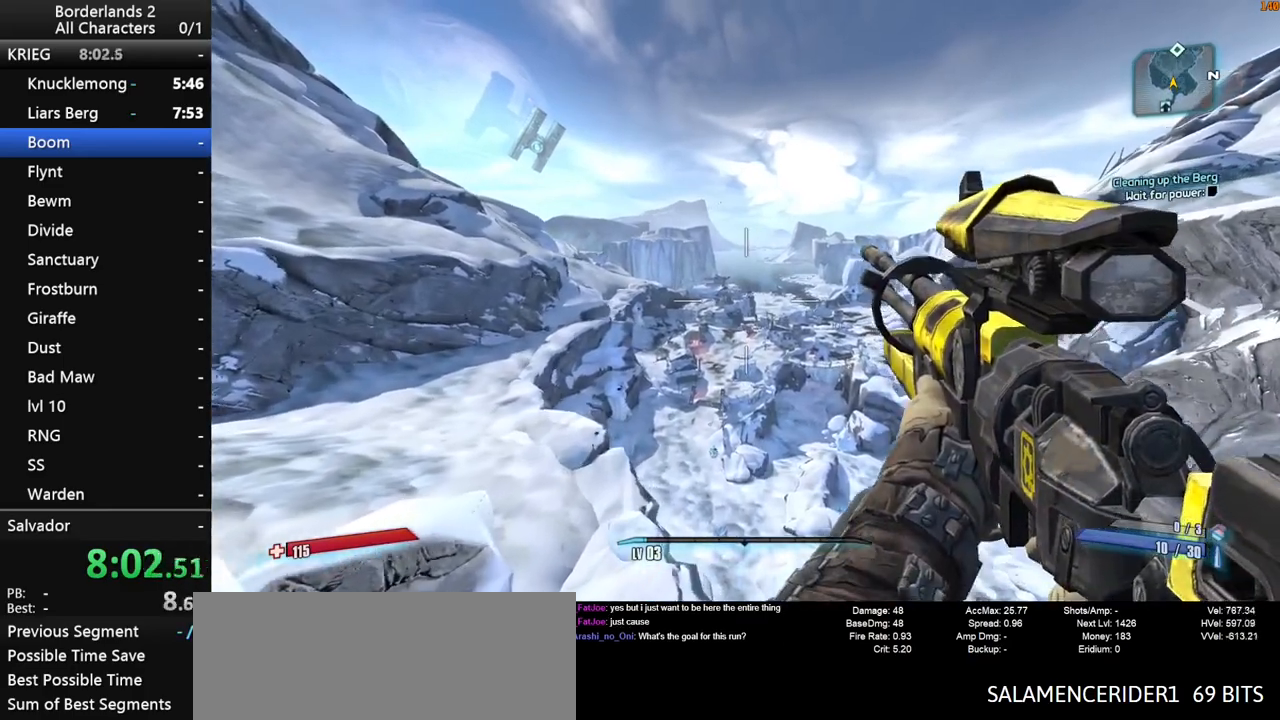
{"keys": ["w"], "mouse": [], "mouse_move": "still", "events": []}
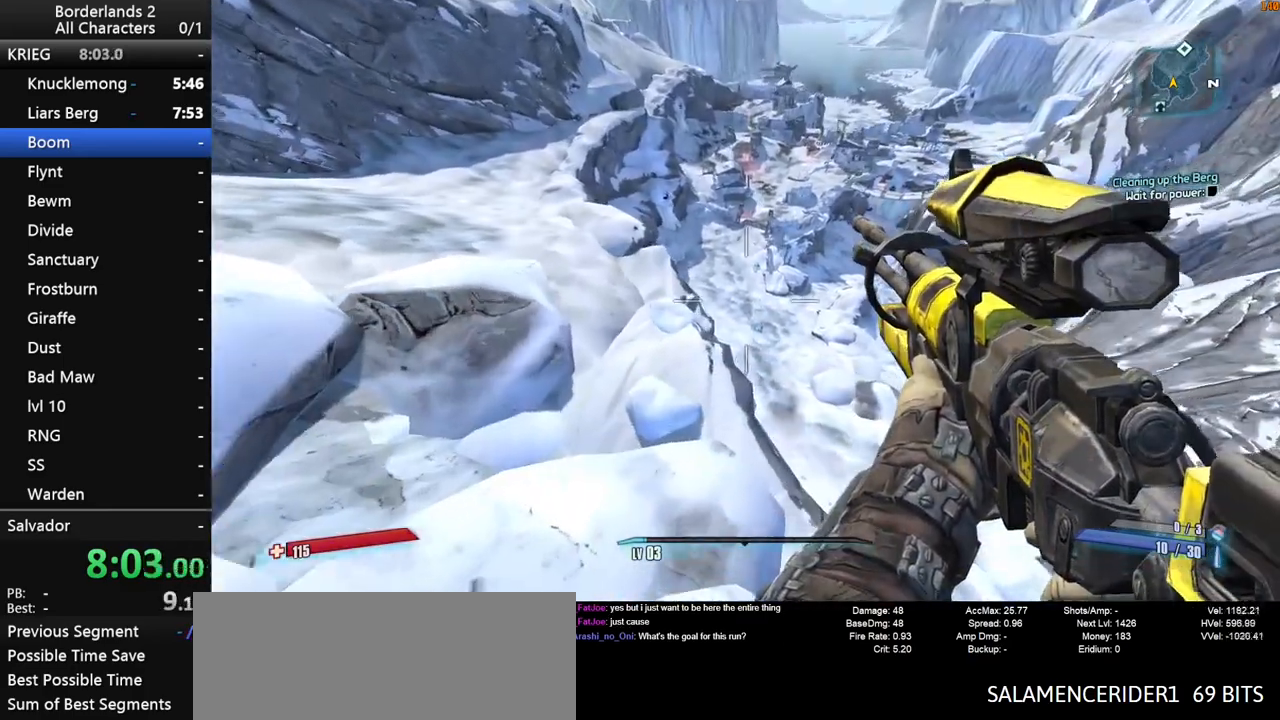
{"keys": ["w"], "mouse": [], "mouse_move": "still", "events": []}
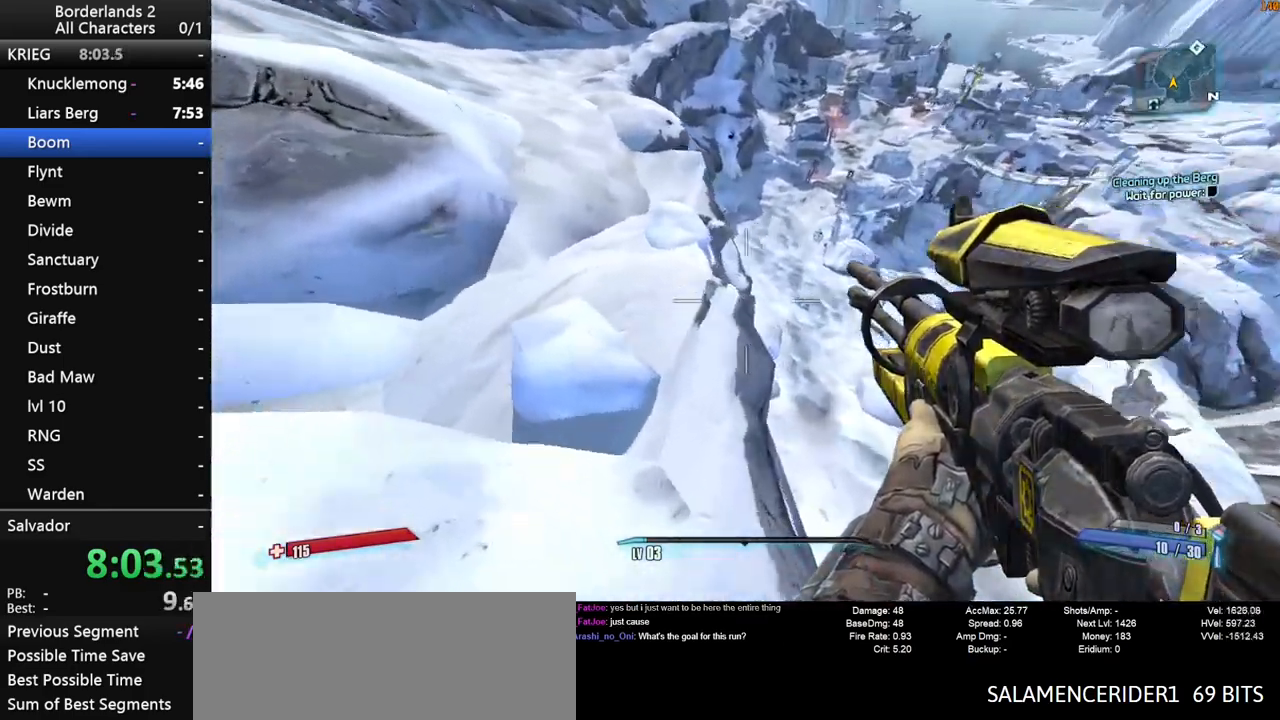
{"keys": ["a", "w"], "mouse": [], "mouse_move": "right", "events": [[67, "a", "down"]]}
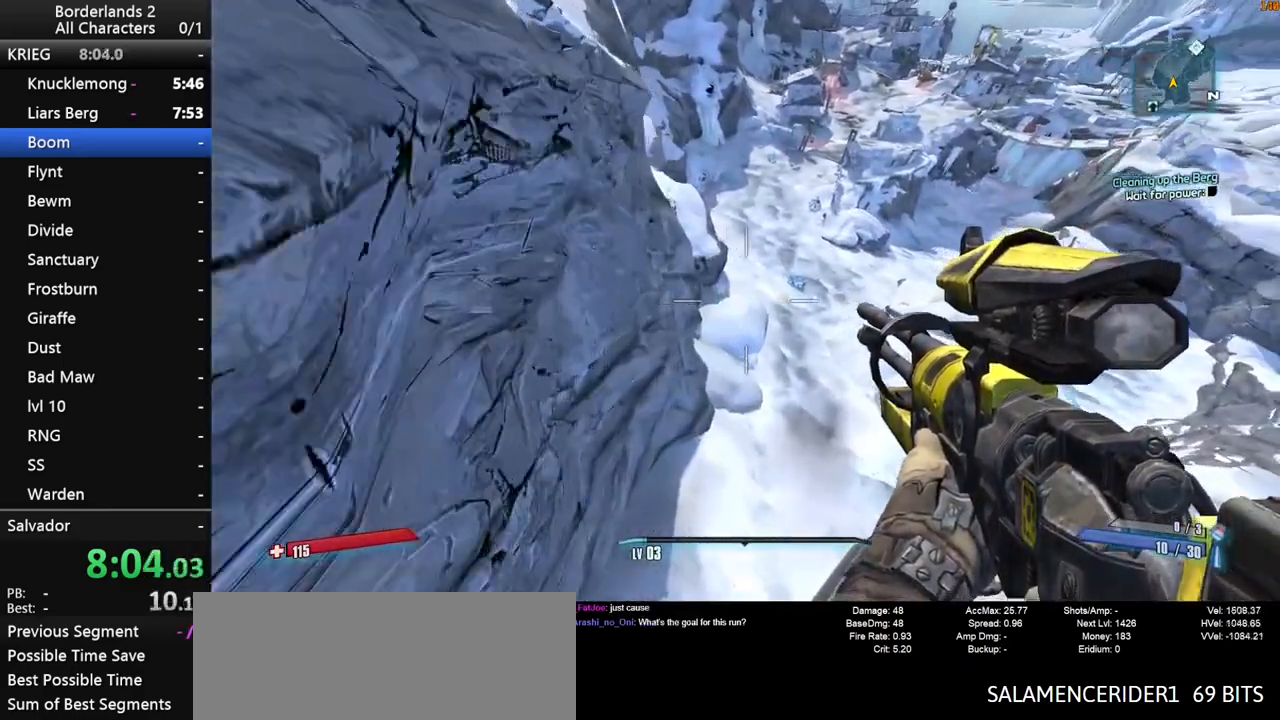
{"keys": ["a", "w"], "mouse": [], "mouse_move": "up", "events": []}
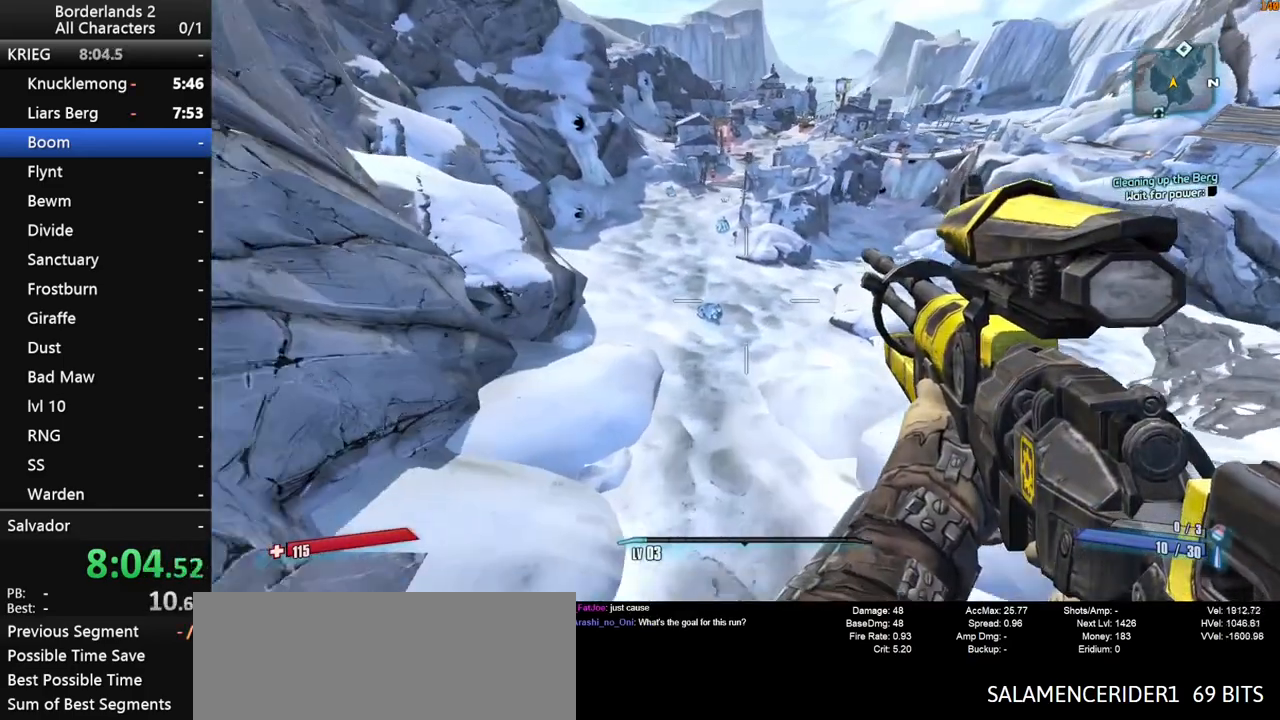
{"keys": ["w"], "mouse": [], "mouse_move": "left", "events": [[417, "a", "up"]]}
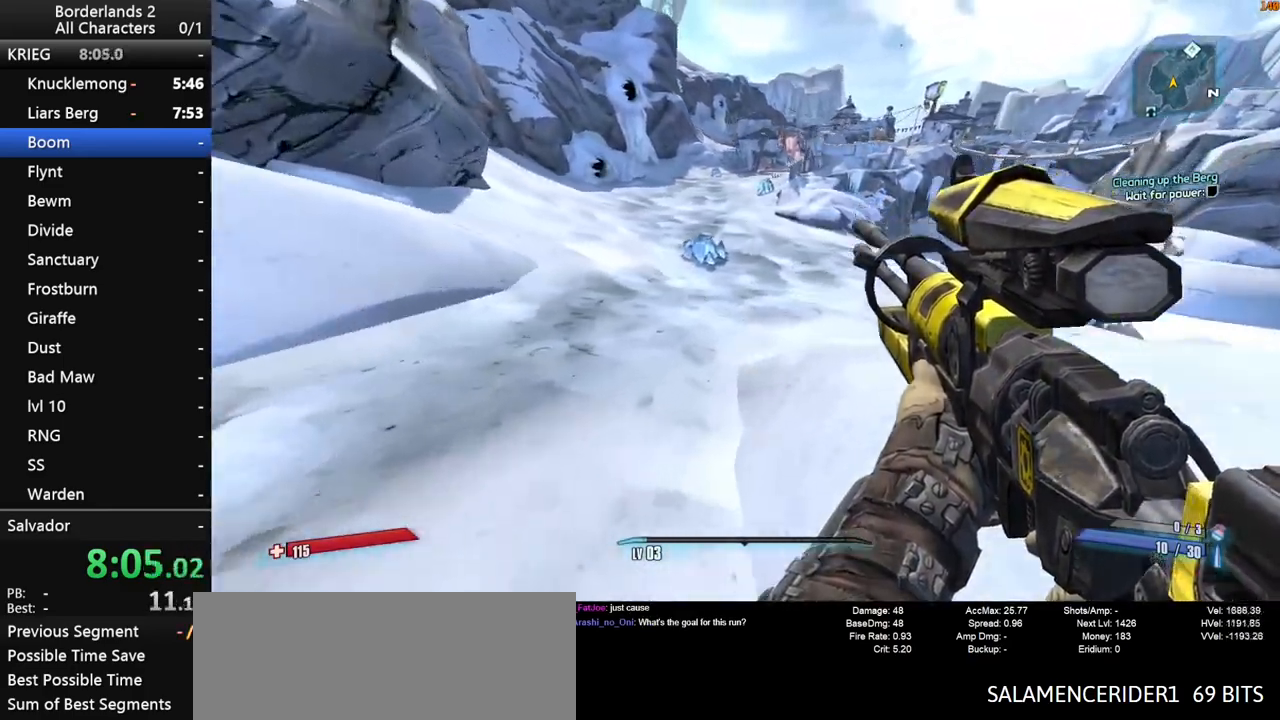
{"keys": ["w"], "mouse": [], "mouse_move": "still", "events": [[67, "space", "down"], [150, "space", "up"], [250, "a", "down"], [250, "space", "down"], [350, "a", "up"], [350, "space", "up"]]}
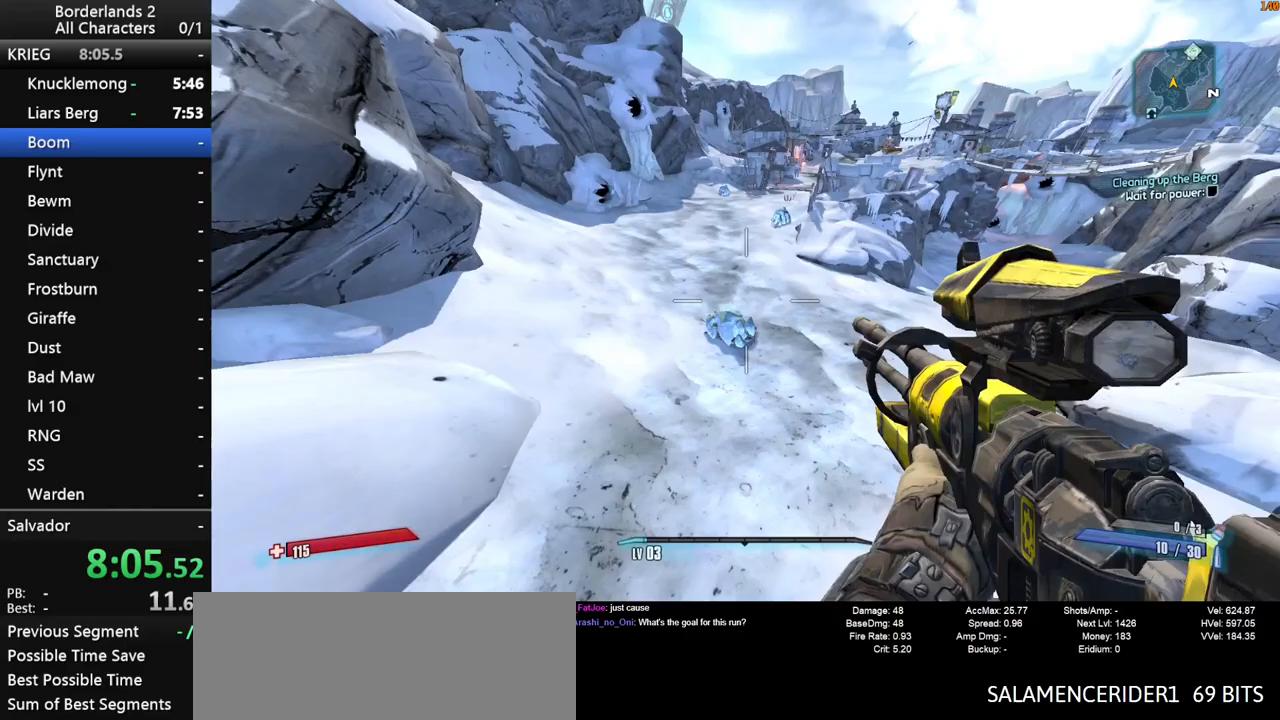
{"keys": ["d", "w"], "mouse": [], "mouse_move": "down-right", "events": [[33, "d", "down"]]}
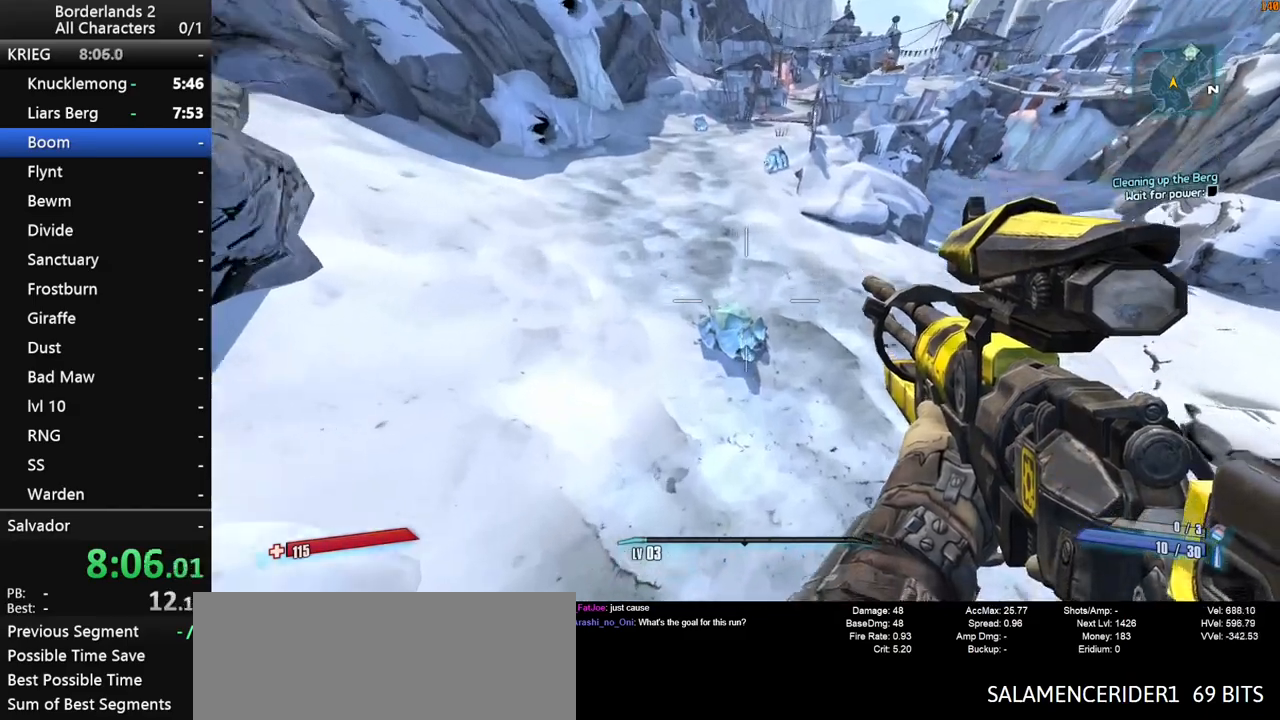
{"keys": ["w"], "mouse": [], "mouse_move": "left", "events": [[233, "d", "up"]]}
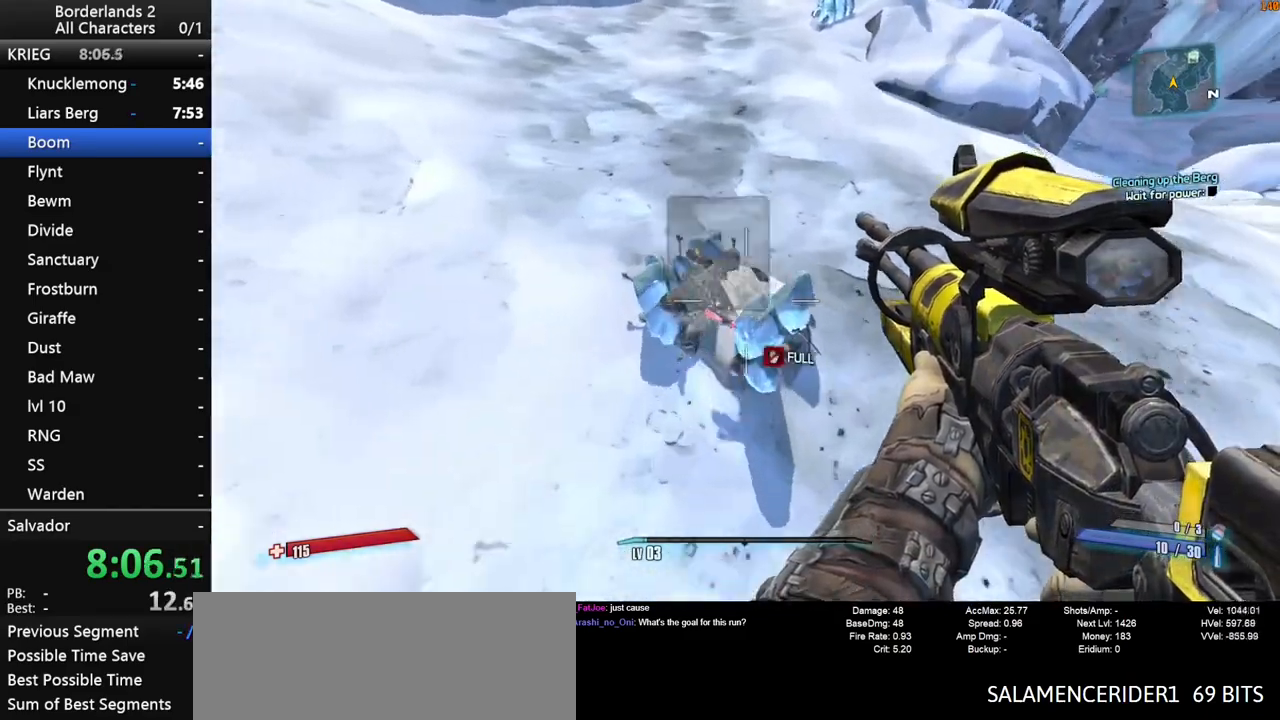
{"keys": ["w"], "mouse": [], "mouse_move": "up", "events": [[17, "e", "down"], [67, "e", "up"], [167, "e", "down"], [200, "e", "up"], [300, "e", "down"], [383, "e", "up"]]}
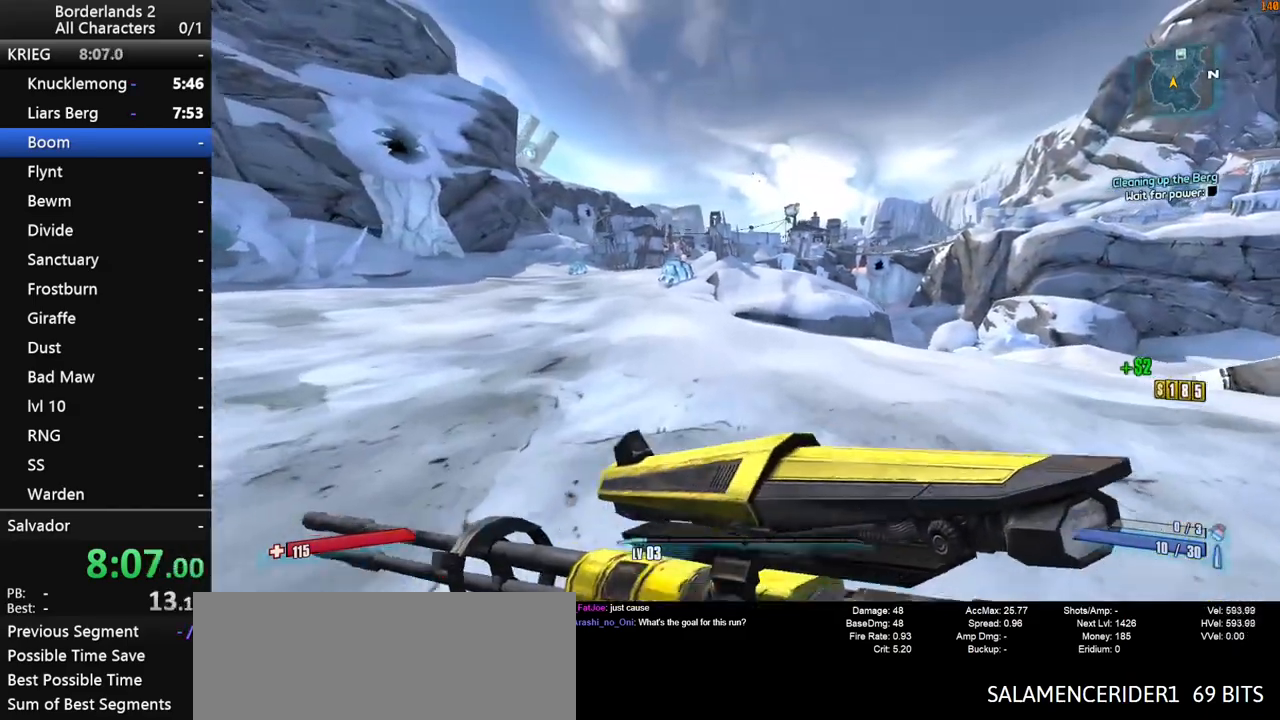
{"keys": ["d", "space", "w"], "mouse": [], "mouse_move": "right", "events": [[167, "space", "down"], [417, "d", "down"]]}
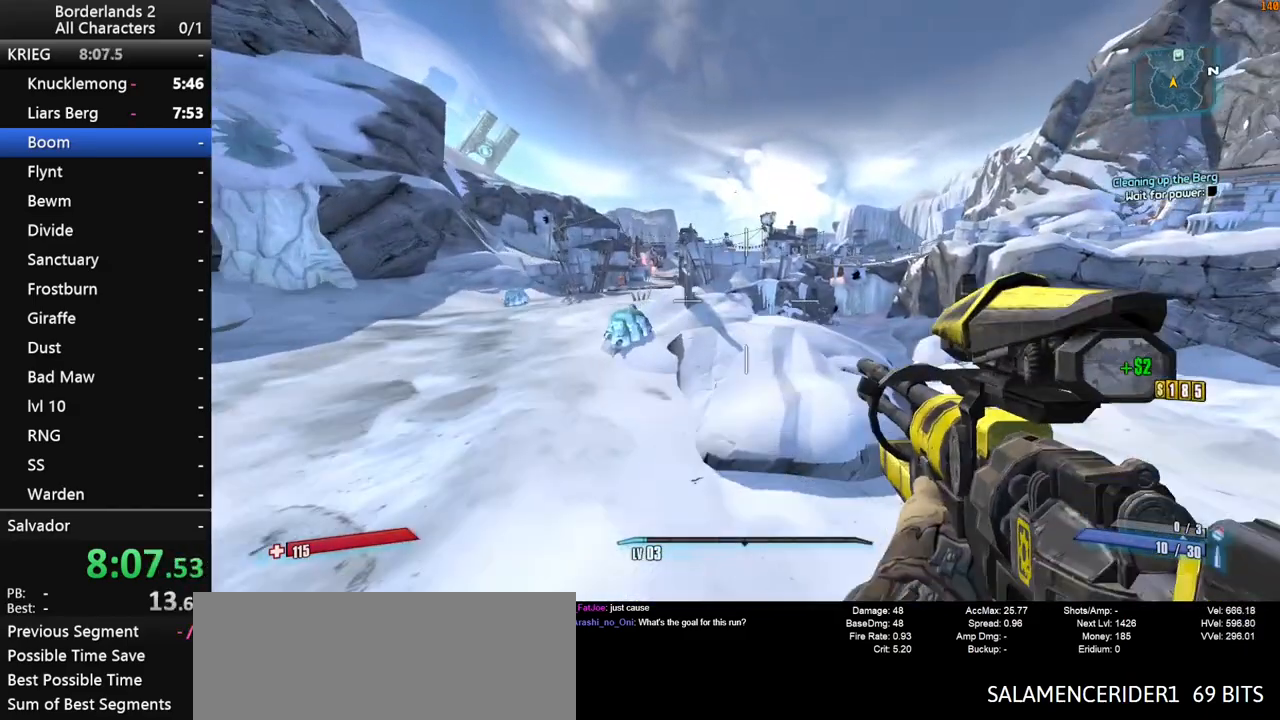
{"keys": ["w"], "mouse": [], "mouse_move": "still", "events": [[100, "space", "up"], [383, "d", "up"]]}
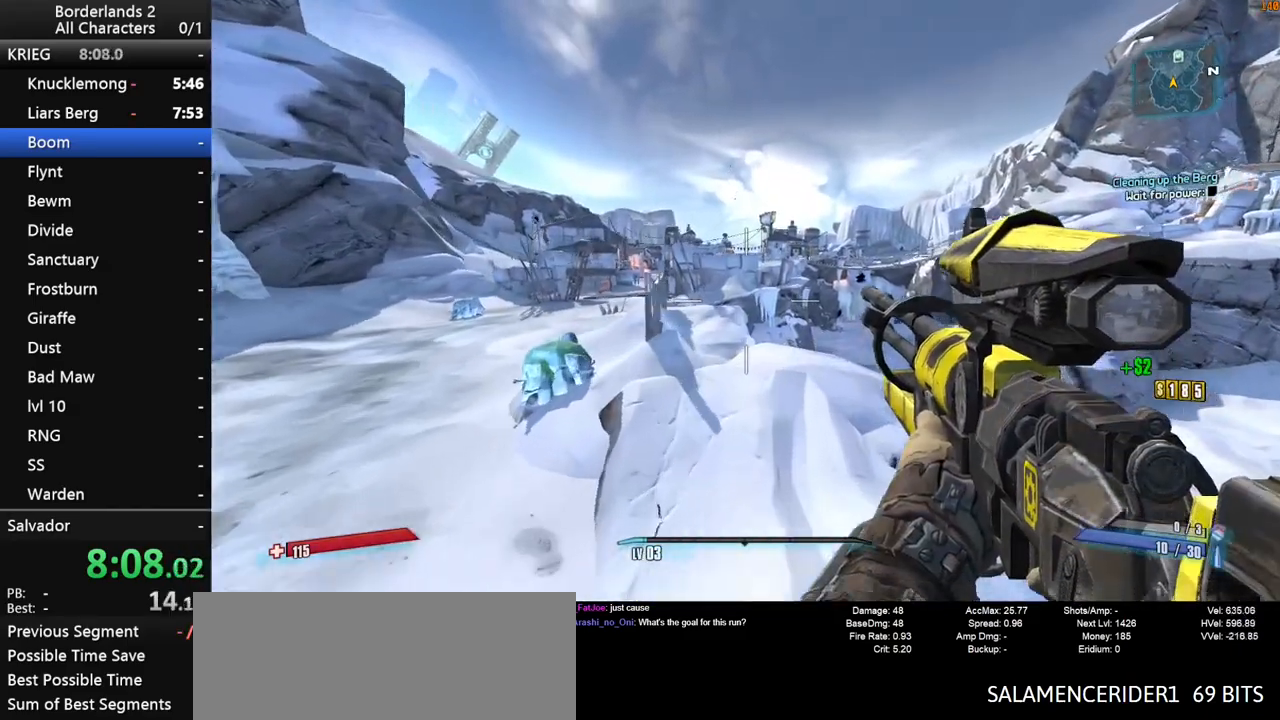
{"keys": ["shift", "space", "w"], "mouse": [], "mouse_move": "still", "events": [[433, "shift", "down"], [433, "space", "down"]]}
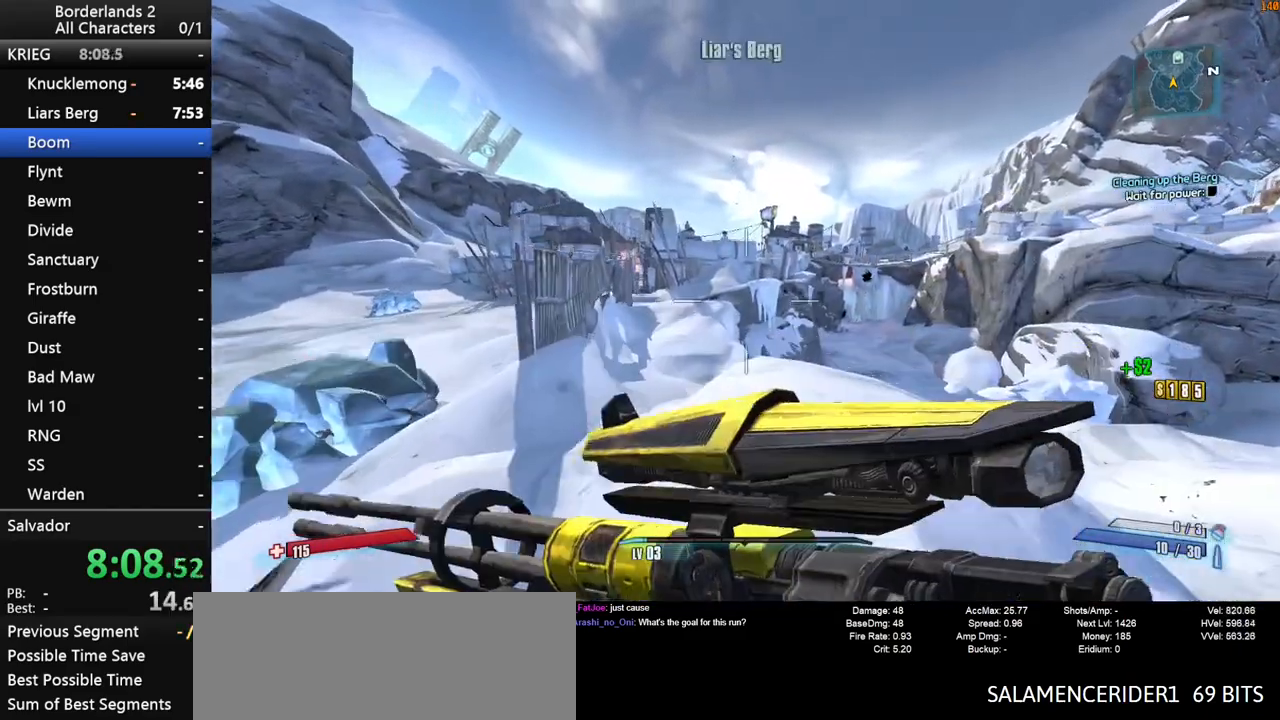
{"keys": ["shift", "space", "w"], "mouse": [], "mouse_move": "right", "events": [[33, "a", "down"], [450, "a", "up"]]}
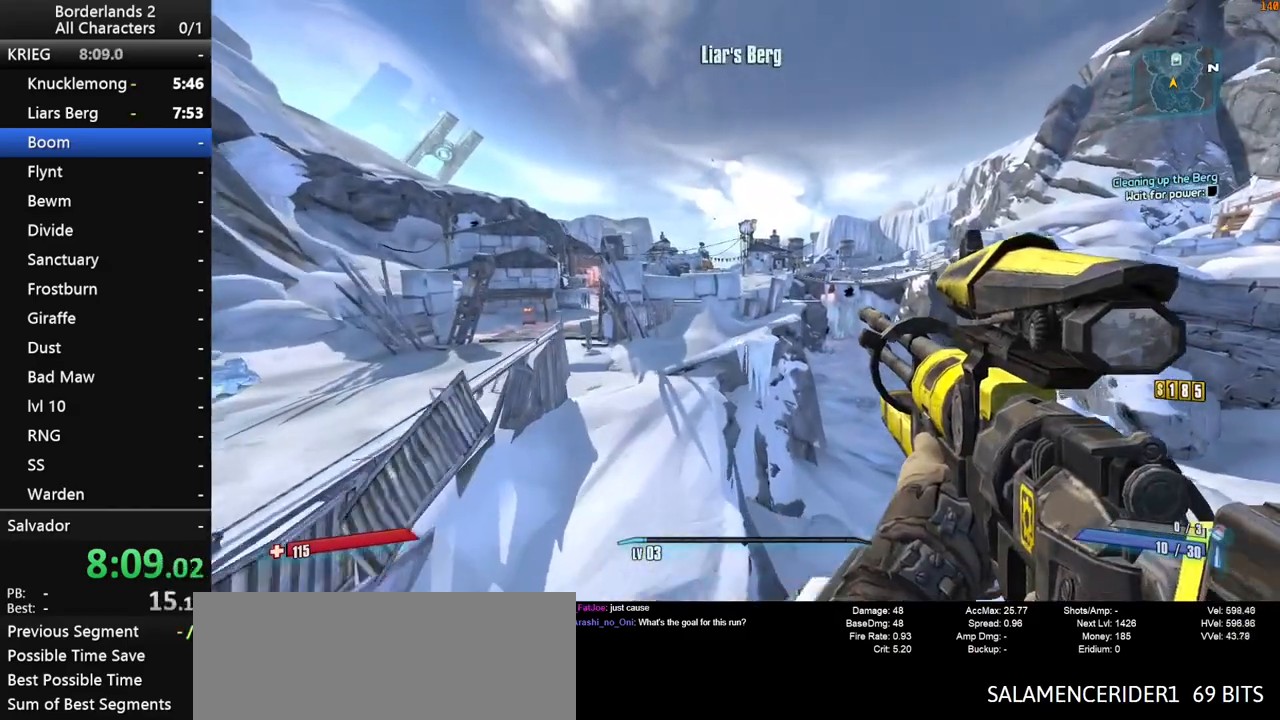
{"keys": ["shift", "w"], "mouse": [], "mouse_move": "still", "events": [[383, "a", "down"], [383, "space", "up"], [467, "a", "up"]]}
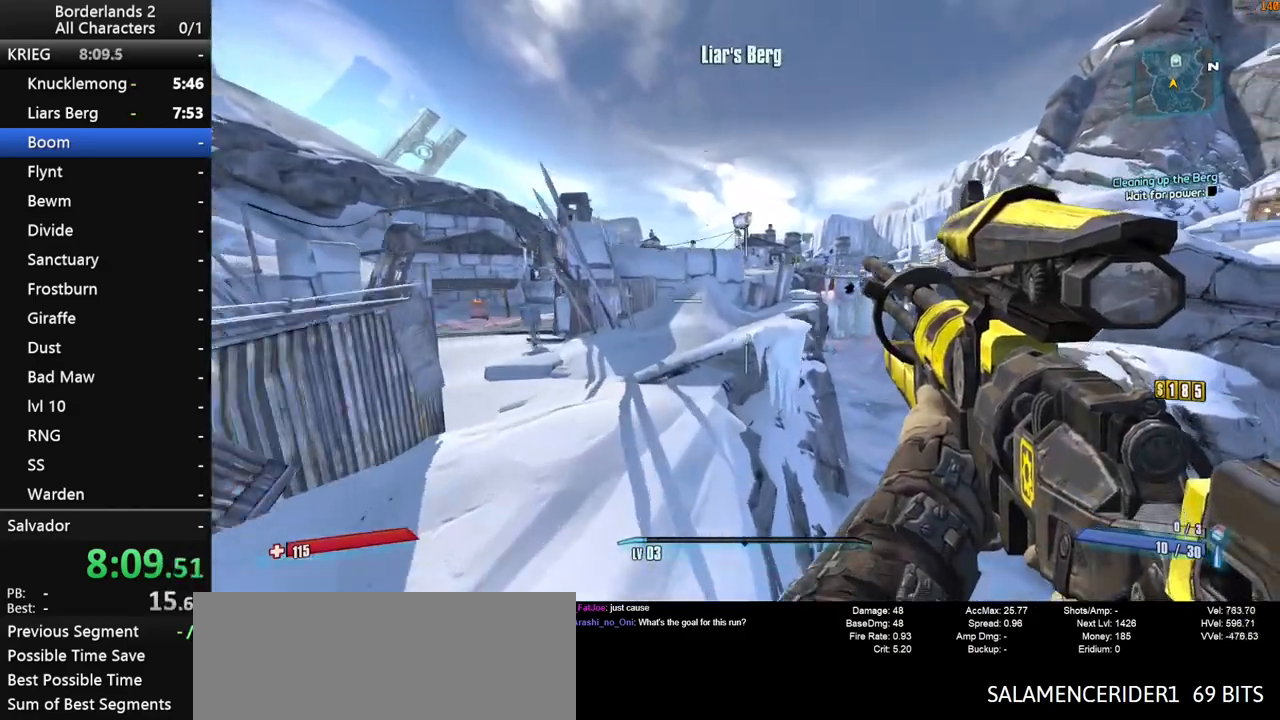
{"keys": ["shift", "w"], "mouse": [], "mouse_move": "still", "events": [[67, "d", "down"], [67, "shift", "up"], [117, "d", "up"], [350, "shift", "down"], [350, "space", "down"], [400, "space", "up"]]}
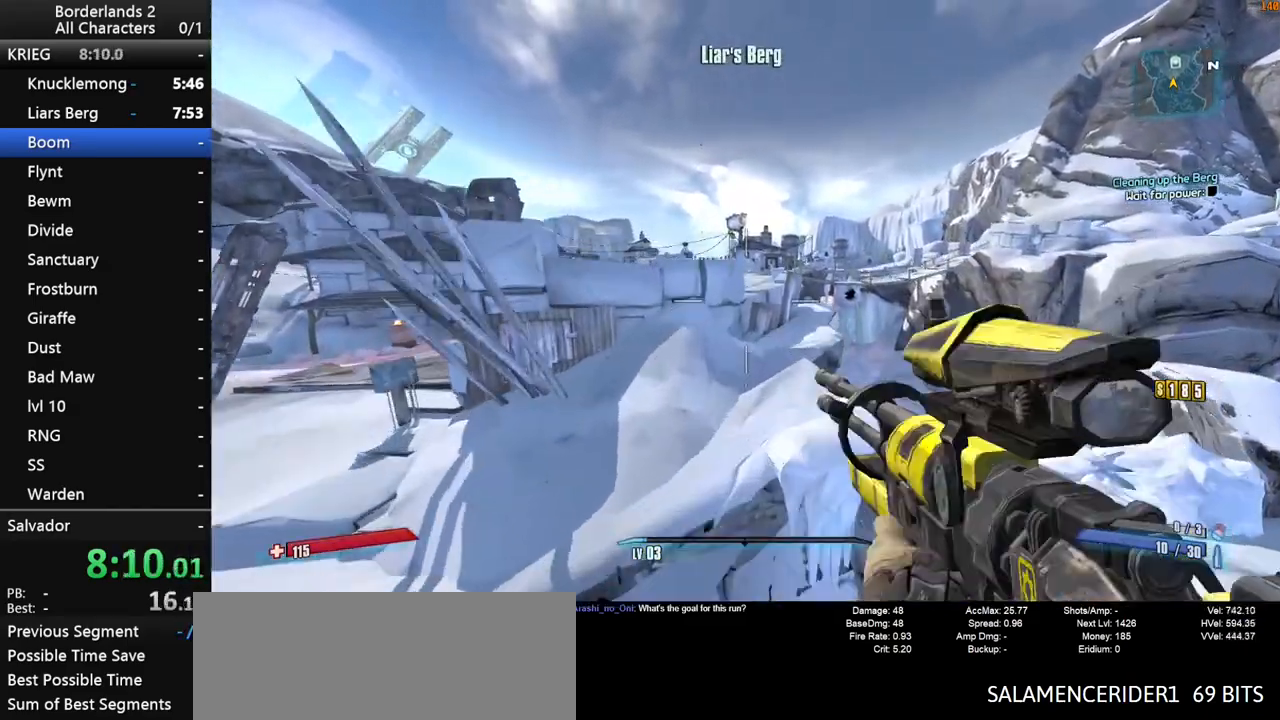
{"keys": ["w"], "mouse": [], "mouse_move": "still", "events": [[33, "d", "down"], [83, "shift", "up"], [400, "d", "up"]]}
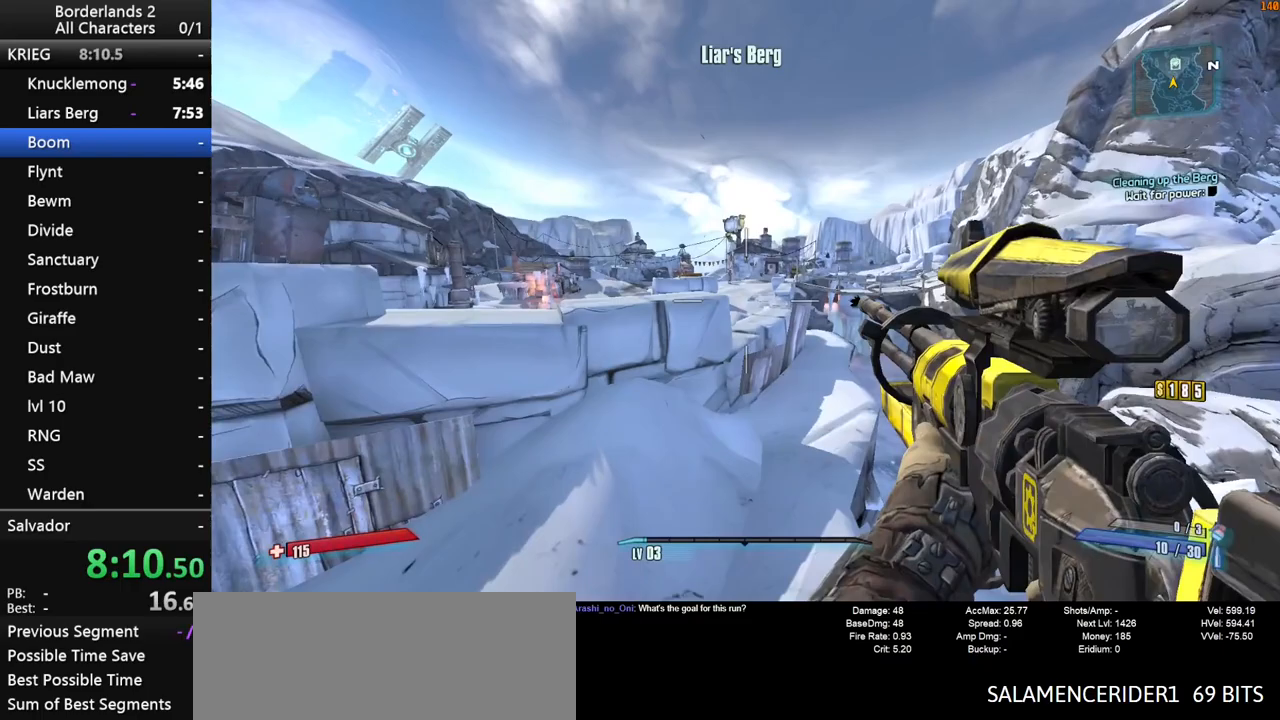
{"keys": ["w"], "mouse": [], "mouse_move": "still", "events": [[100, "d", "down"], [183, "d", "up"], [333, "shift", "down"], [467, "shift", "up"]]}
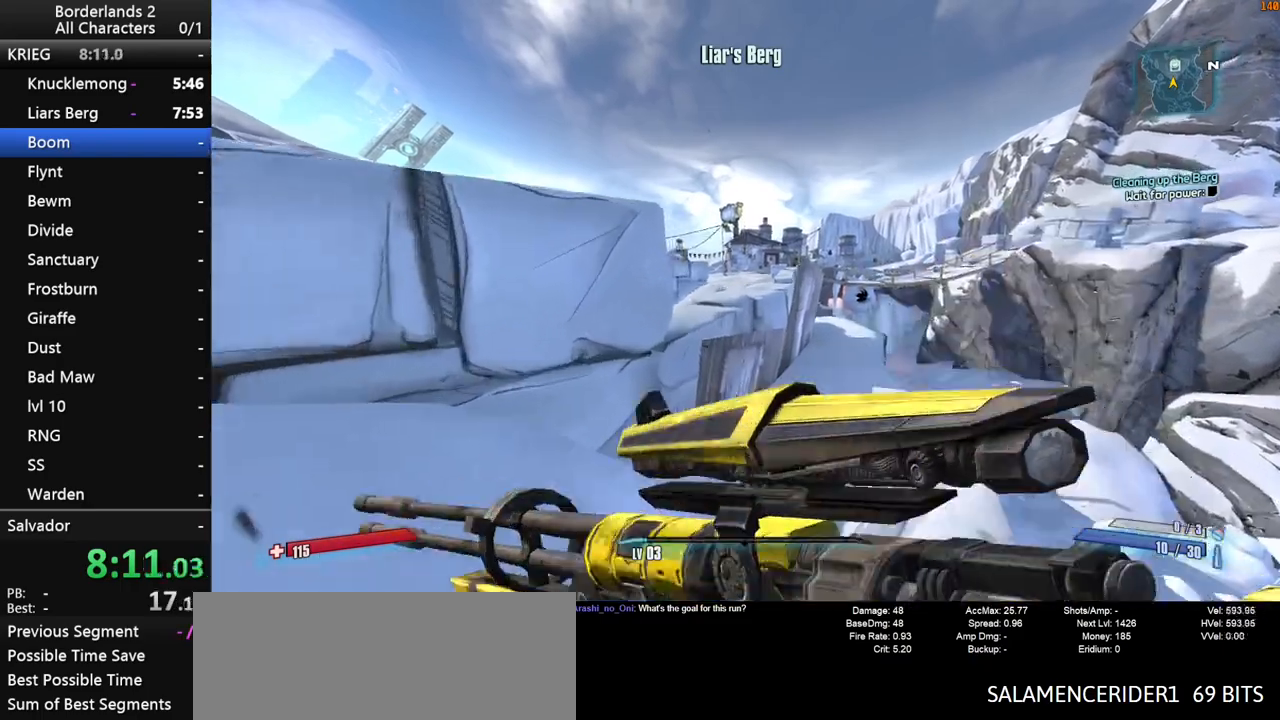
{"keys": ["w"], "mouse": [], "mouse_move": "still", "events": [[17, "shift", "down"], [67, "space", "down"], [150, "shift", "up"], [250, "space", "up"], [300, "a", "down"], [433, "a", "up"]]}
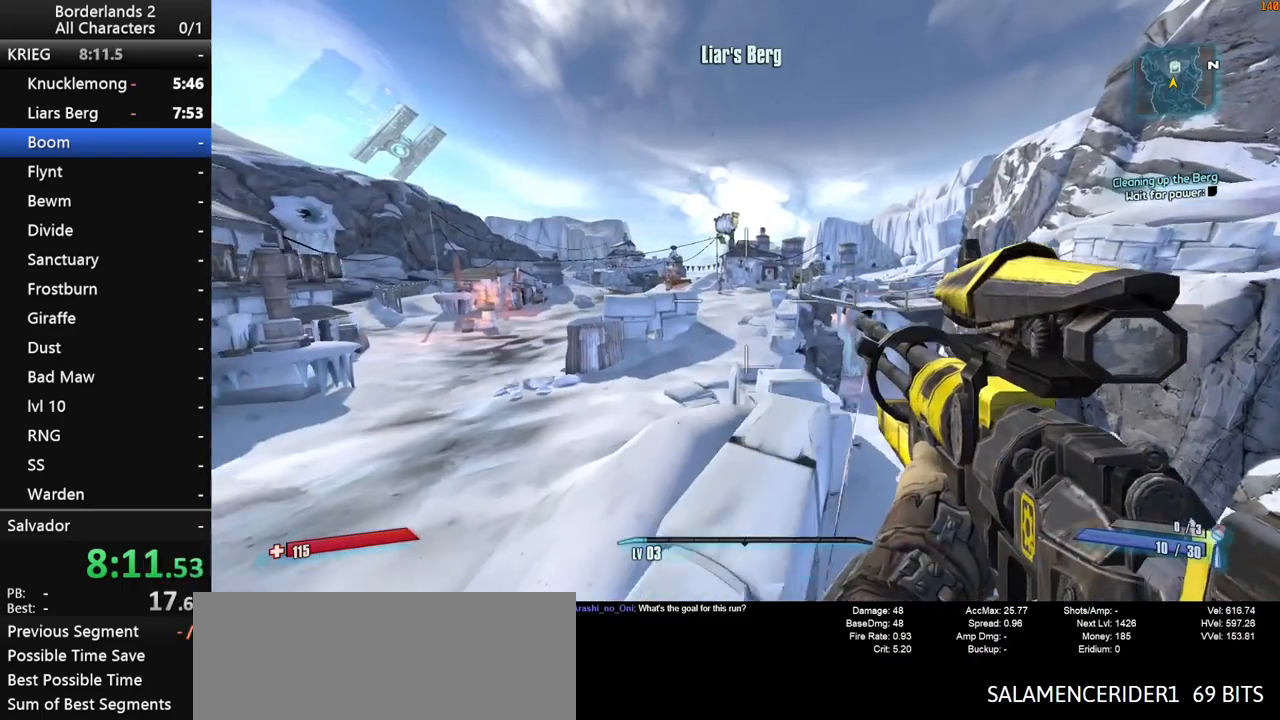
{"keys": ["w"], "mouse": [], "mouse_move": "still", "events": [[83, "d", "down"], [267, "d", "up"]]}
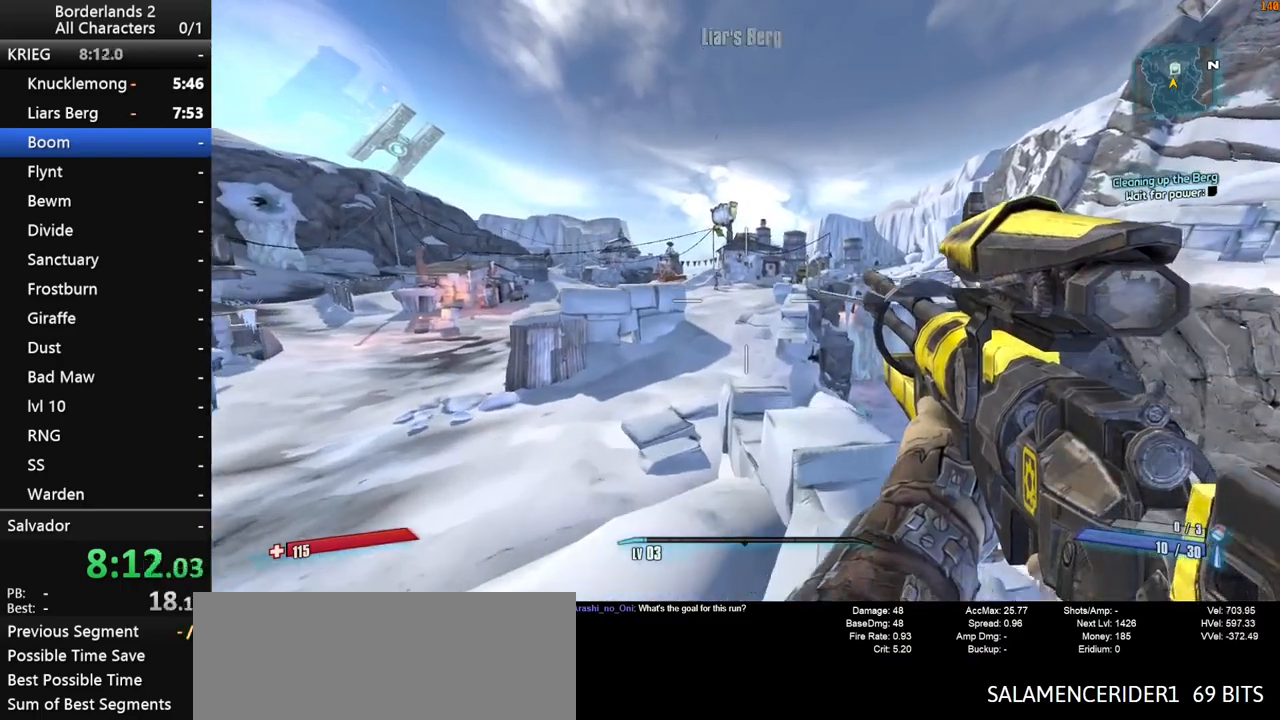
{"keys": ["w"], "mouse": [], "mouse_move": "still", "events": []}
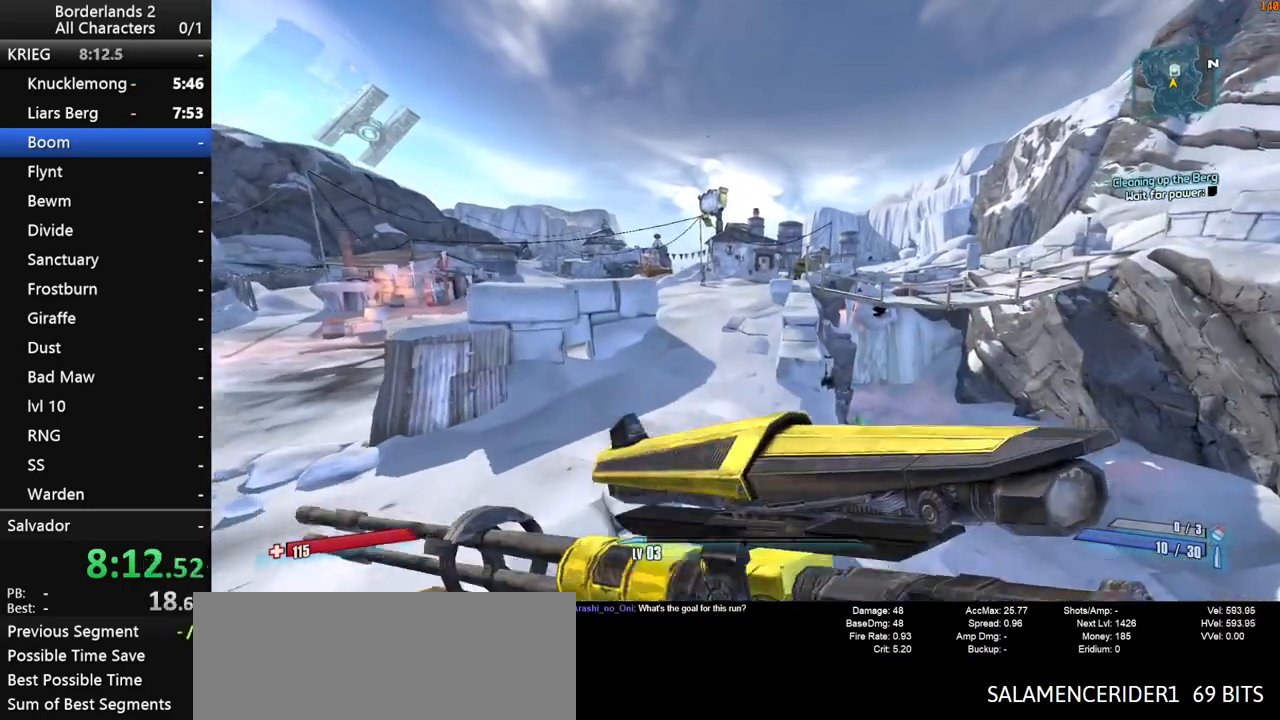
{"keys": ["w"], "mouse": [], "mouse_move": "still", "events": []}
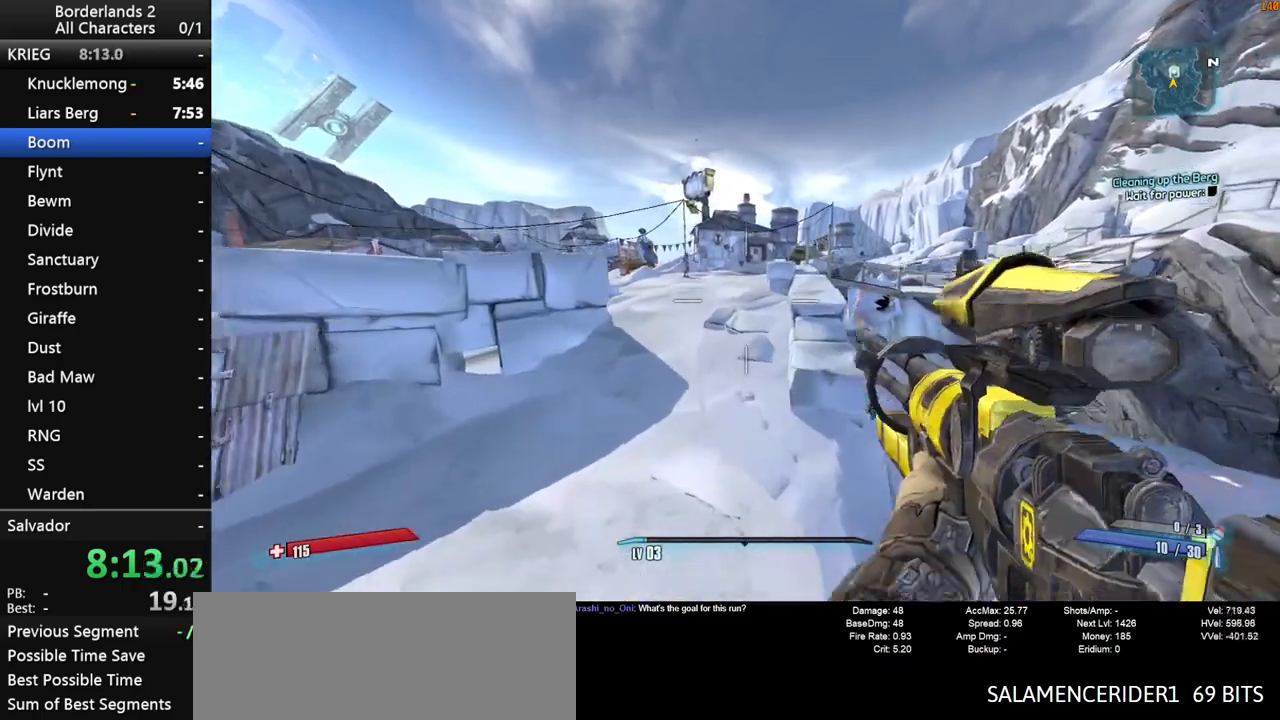
{"keys": ["w"], "mouse": [], "mouse_move": "still", "events": [[117, "space", "down"], [167, "space", "up"]]}
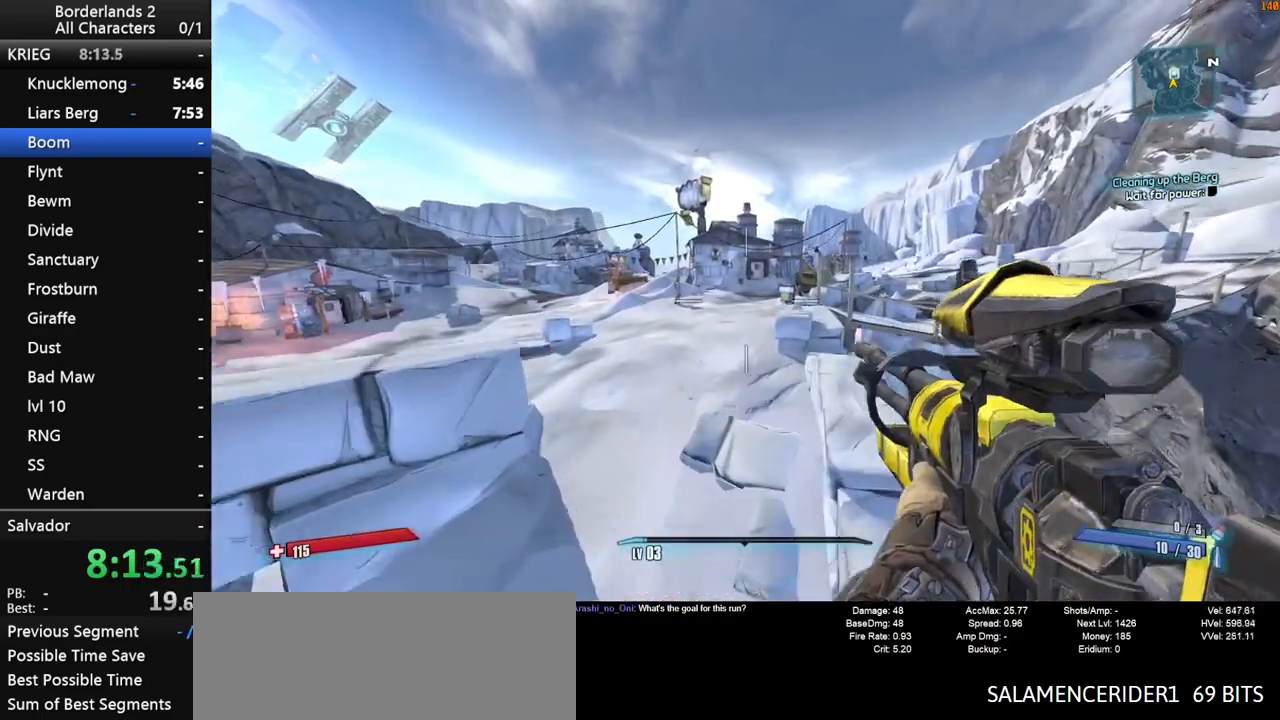
{"keys": ["d", "w"], "mouse": [], "mouse_move": "still", "events": [[183, "d", "down"]]}
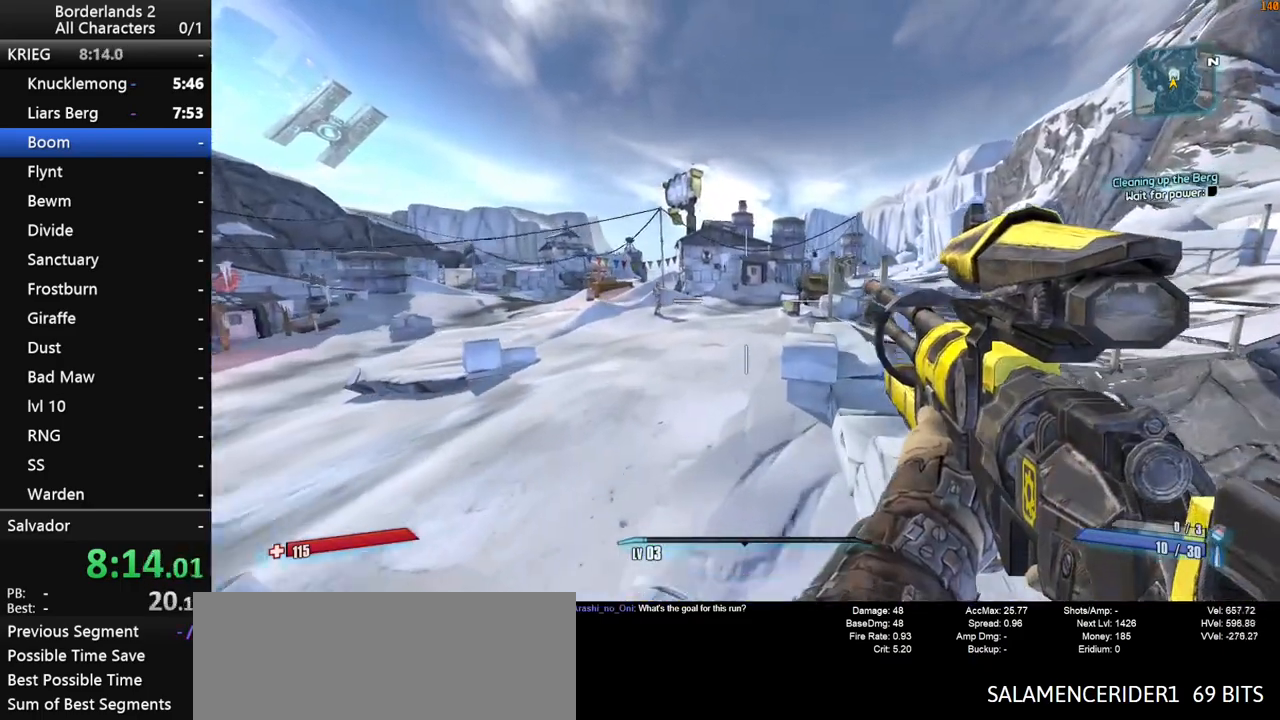
{"keys": ["1", "2", "space", "w"], "mouse": [], "mouse_move": "still", "events": [[17, "d", "up"], [400, "1", "down"], [400, "2", "down"], [400, "space", "down"]]}
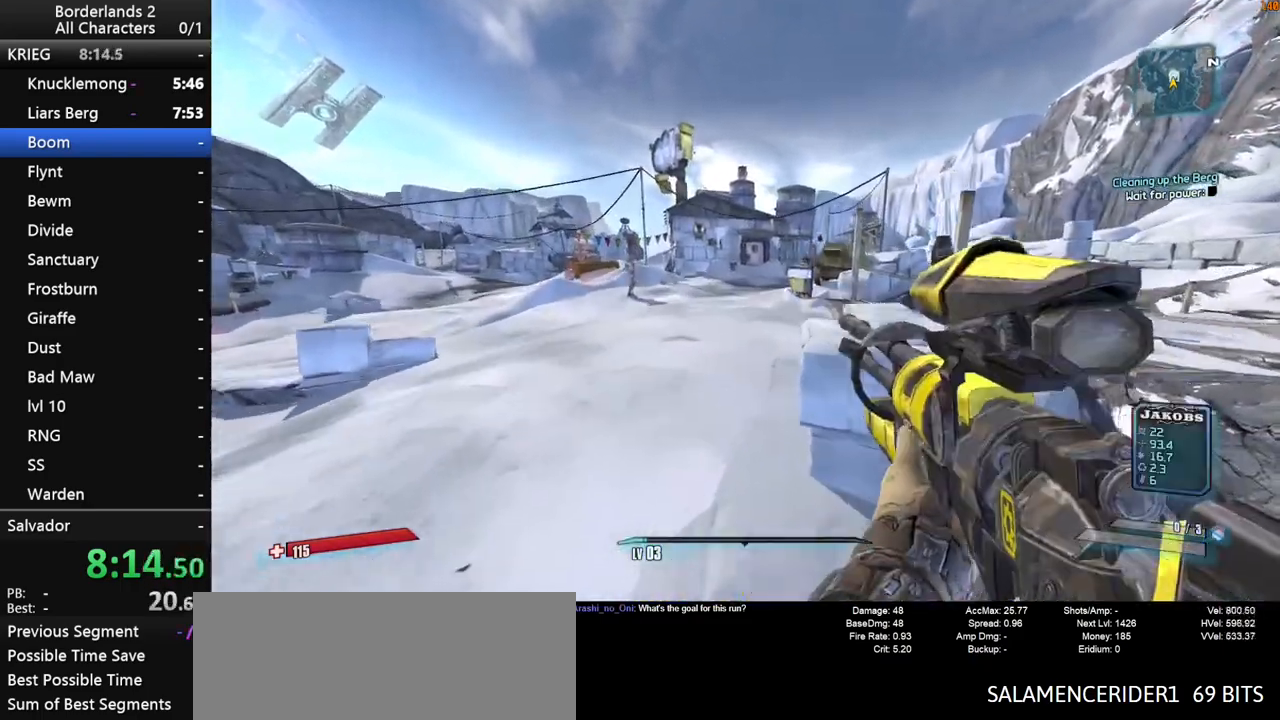
{"keys": ["w"], "mouse": [], "mouse_move": "still", "events": [[33, "1", "up"], [33, "2", "up"], [133, "1", "down"], [133, "2", "down"], [217, "1", "up"], [217, "space", "up"], [267, "2", "up"], [367, "1", "down"], [367, "2", "down"], [450, "1", "up"], [500, "2", "up"]]}